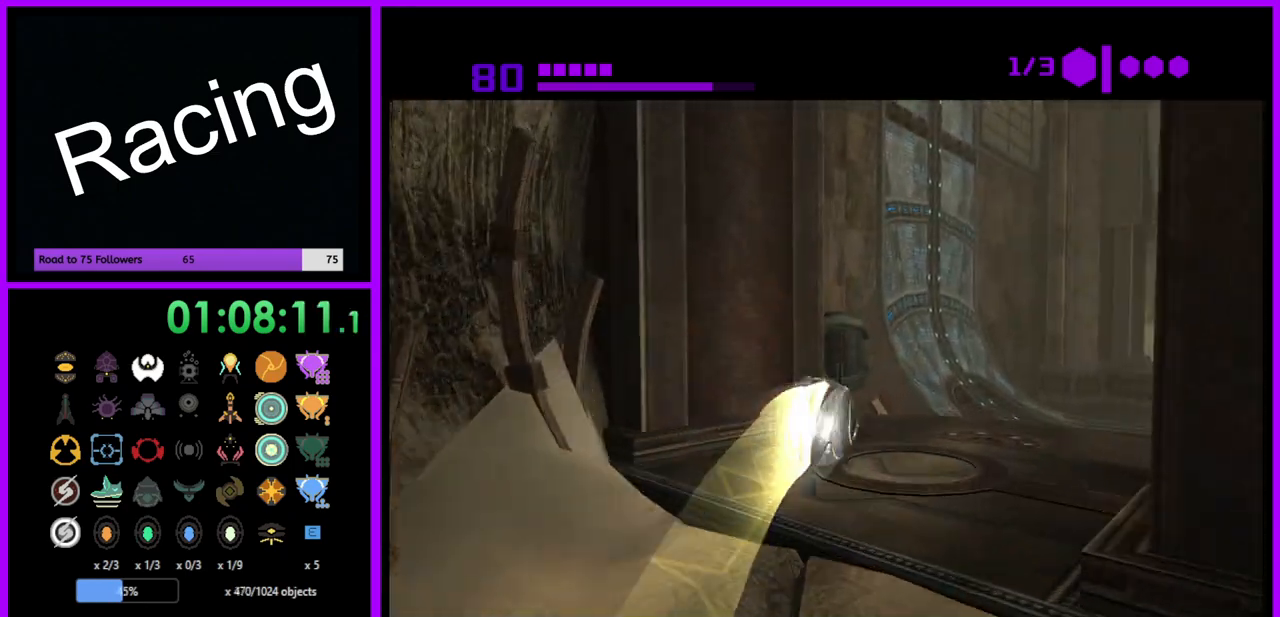
Gameplay with a controller (Nintendo layout); each line is a JSON object with the inputs held at the frame after it. "events" lists button and stick changes between this image and that frame as [ms after this image, input, new state], when the widget could be followed in between. Not read: L3 R3.
{"buttons": ["B"], "left_stick": "up-right", "right_stick": "center", "events": []}
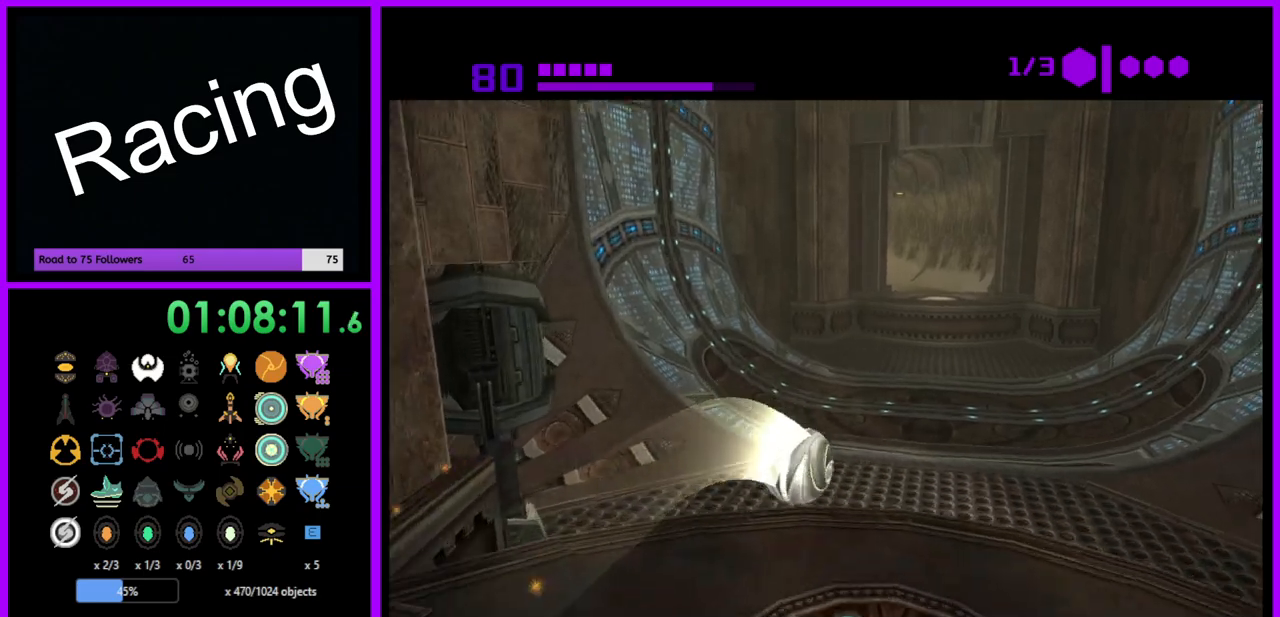
{"buttons": ["B"], "left_stick": "down-right", "right_stick": "center", "events": [[283, "left_stick", "right"], [417, "left_stick", "down-right"]]}
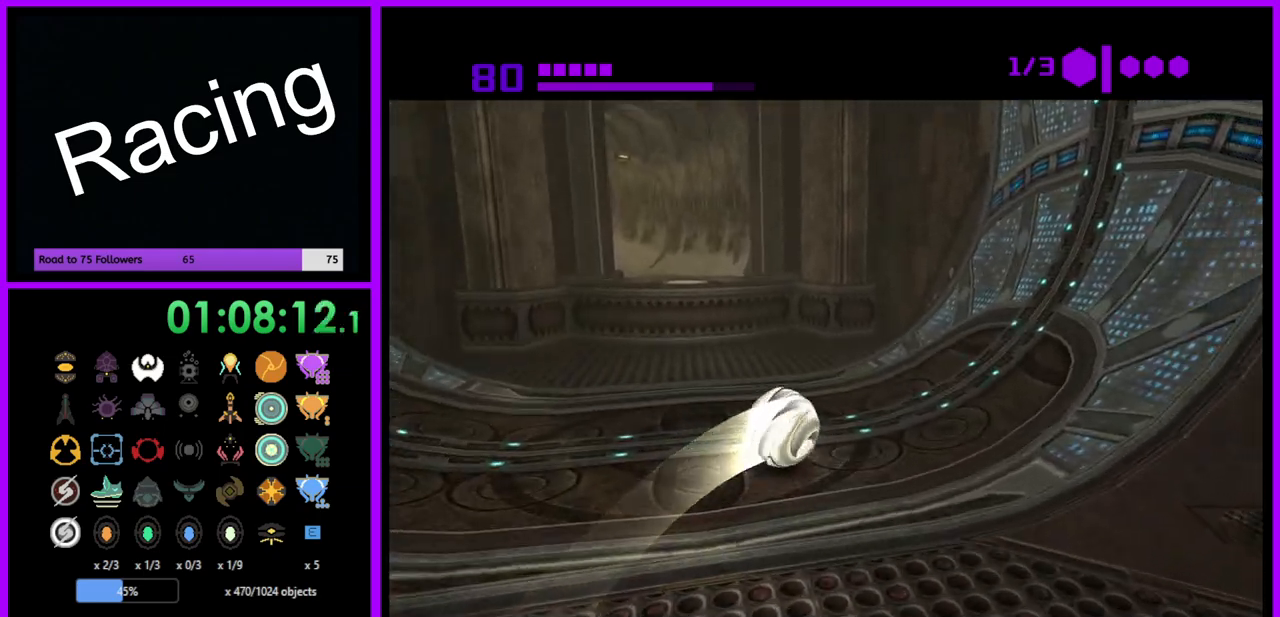
{"buttons": ["B"], "left_stick": "center", "right_stick": "center", "events": [[200, "left_stick", "up-right"], [217, "B", "up"], [333, "B", "down"], [383, "left_stick", "center"]]}
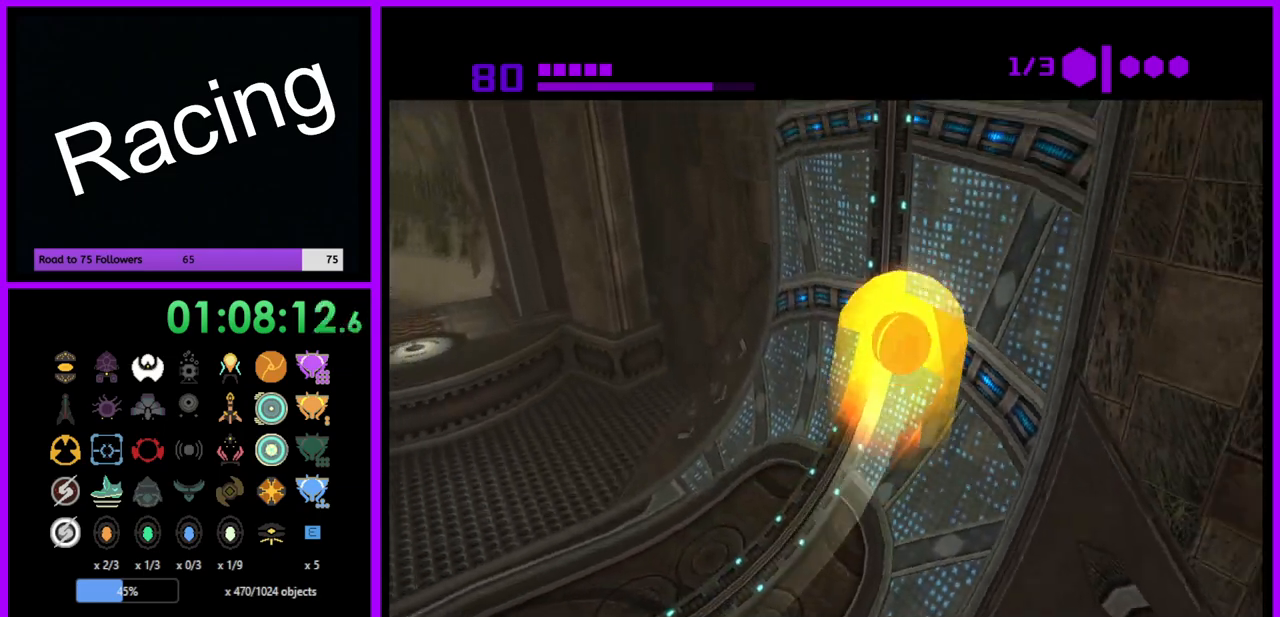
{"buttons": ["B"], "left_stick": "center", "right_stick": "center", "events": []}
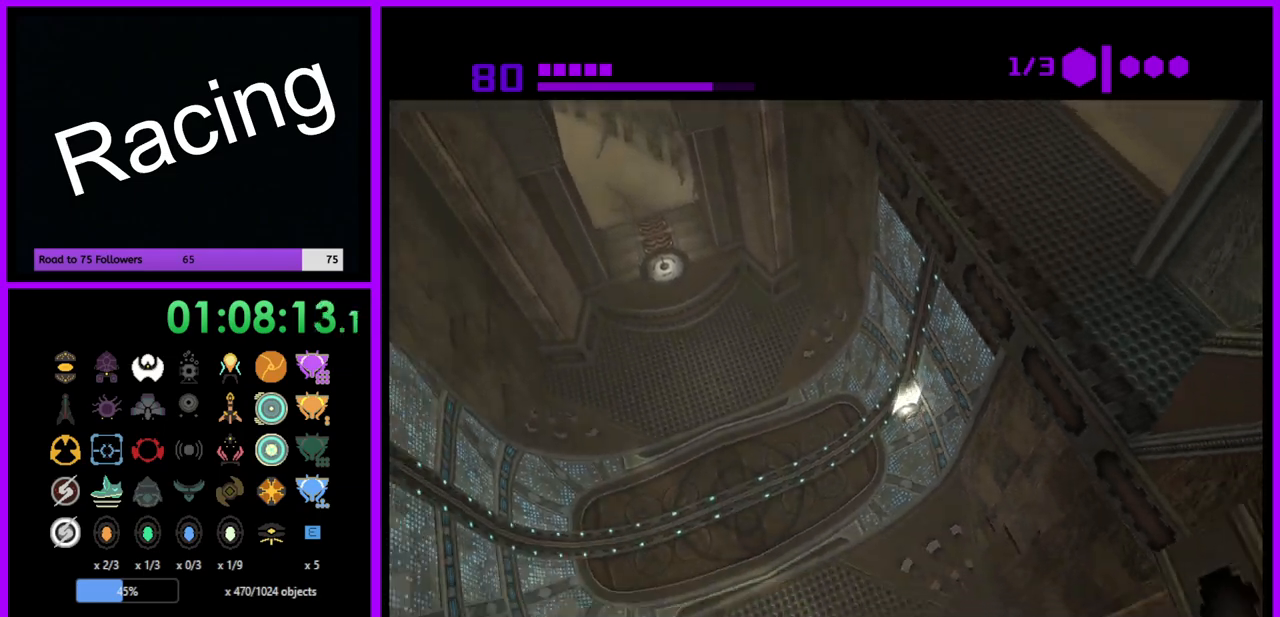
{"buttons": [], "left_stick": "center", "right_stick": "center", "events": [[67, "left_stick", "left"], [417, "B", "up"], [500, "left_stick", "center"]]}
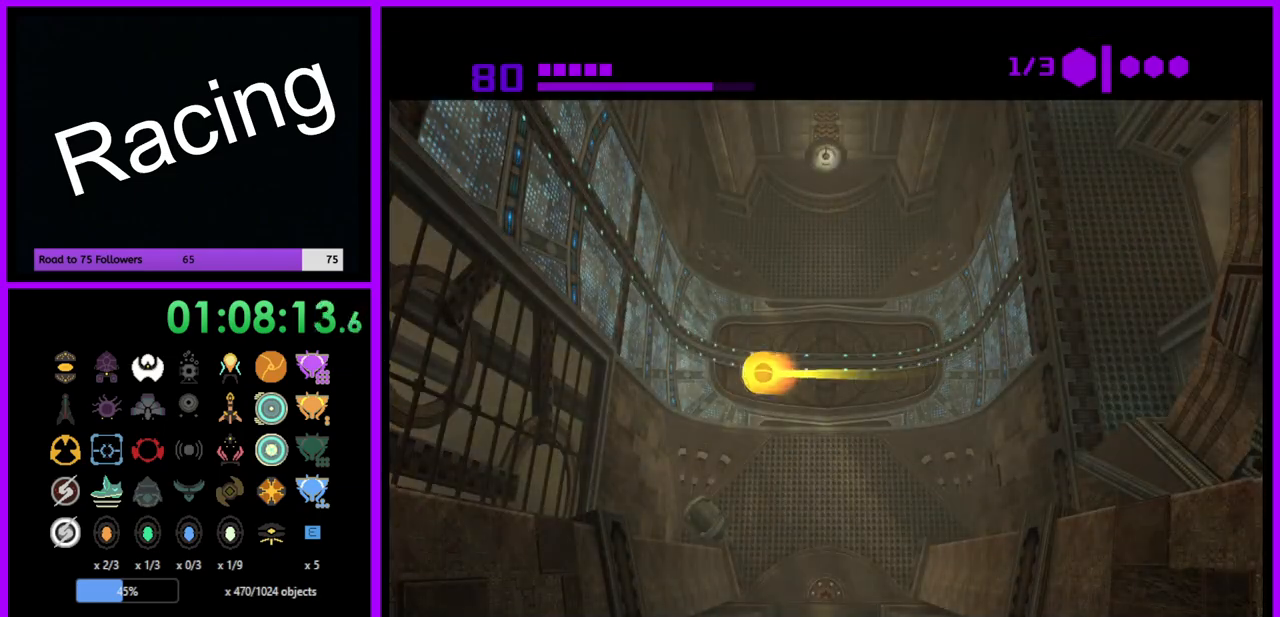
{"buttons": ["B"], "left_stick": "center", "right_stick": "center", "events": [[50, "B", "down"]]}
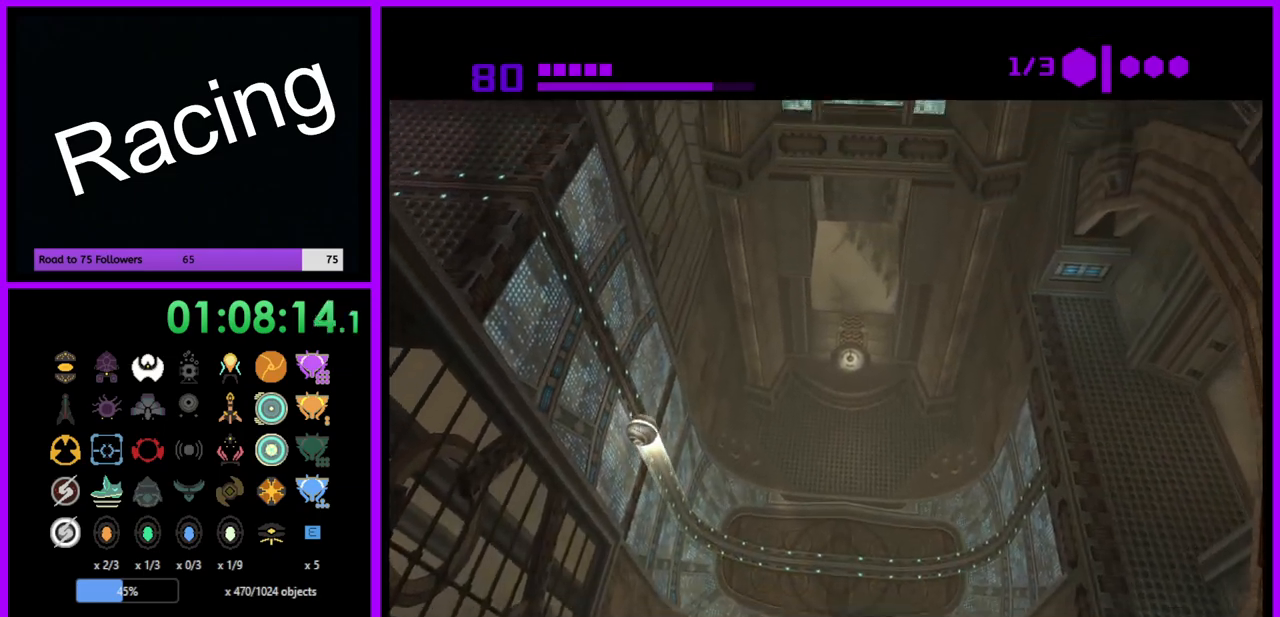
{"buttons": ["B"], "left_stick": "center", "right_stick": "center", "events": []}
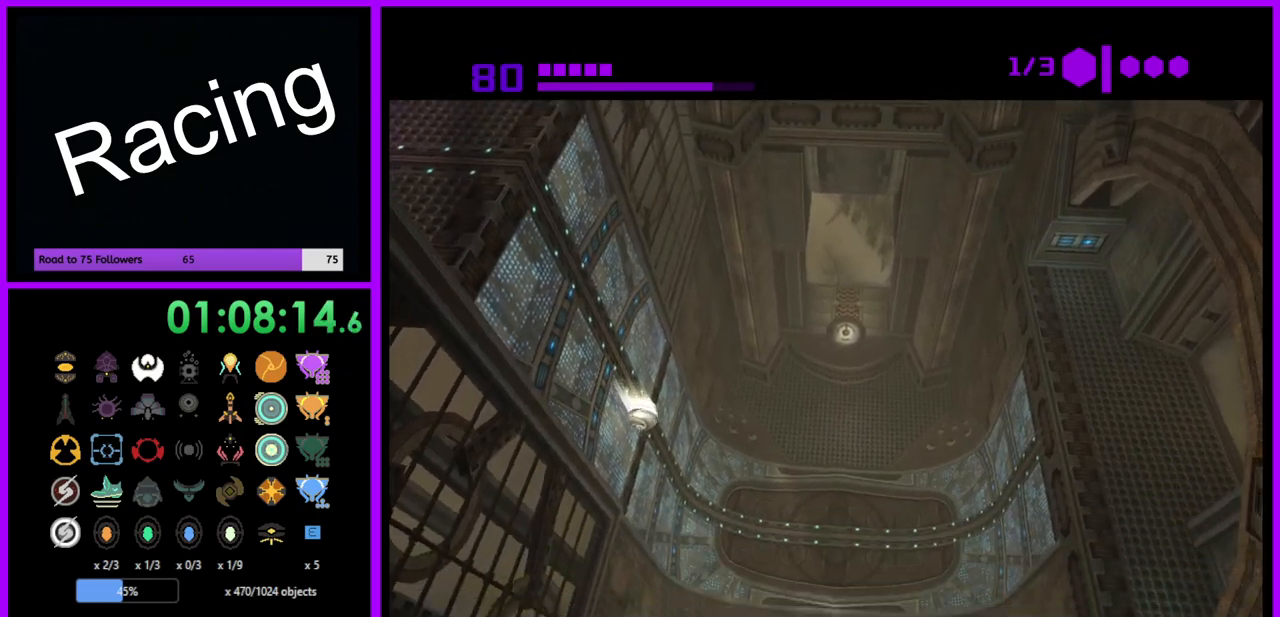
{"buttons": ["B"], "left_stick": "right", "right_stick": "center", "events": [[400, "left_stick", "right"]]}
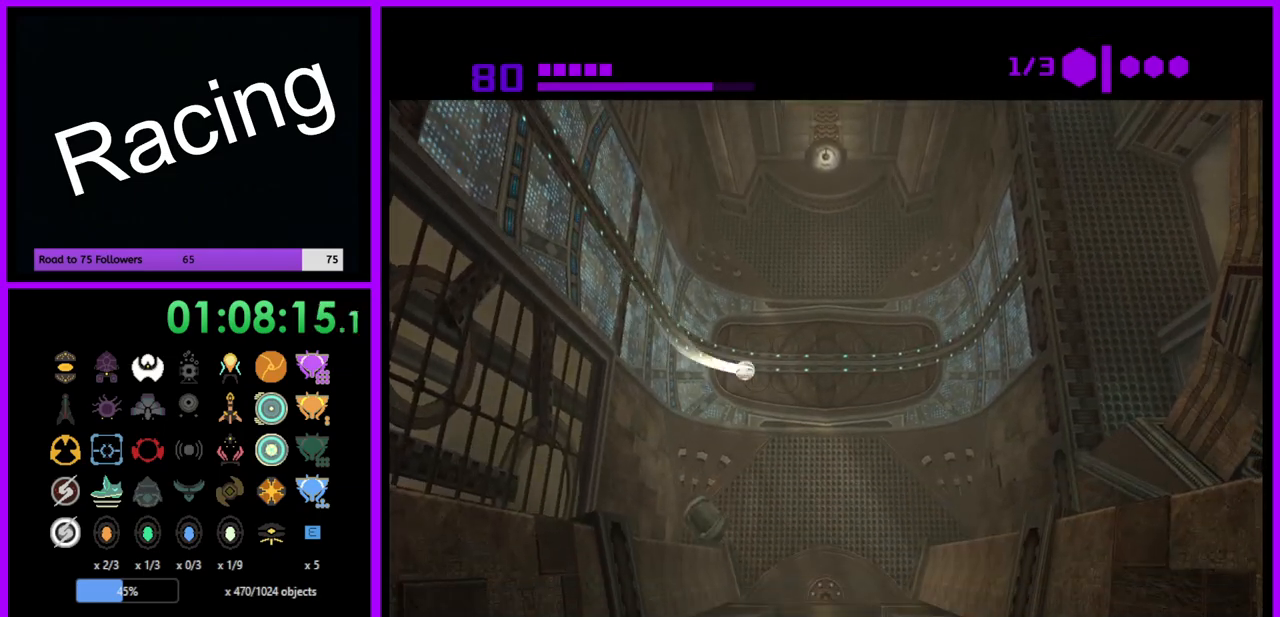
{"buttons": [], "left_stick": "right", "right_stick": "center", "events": [[167, "B", "up"]]}
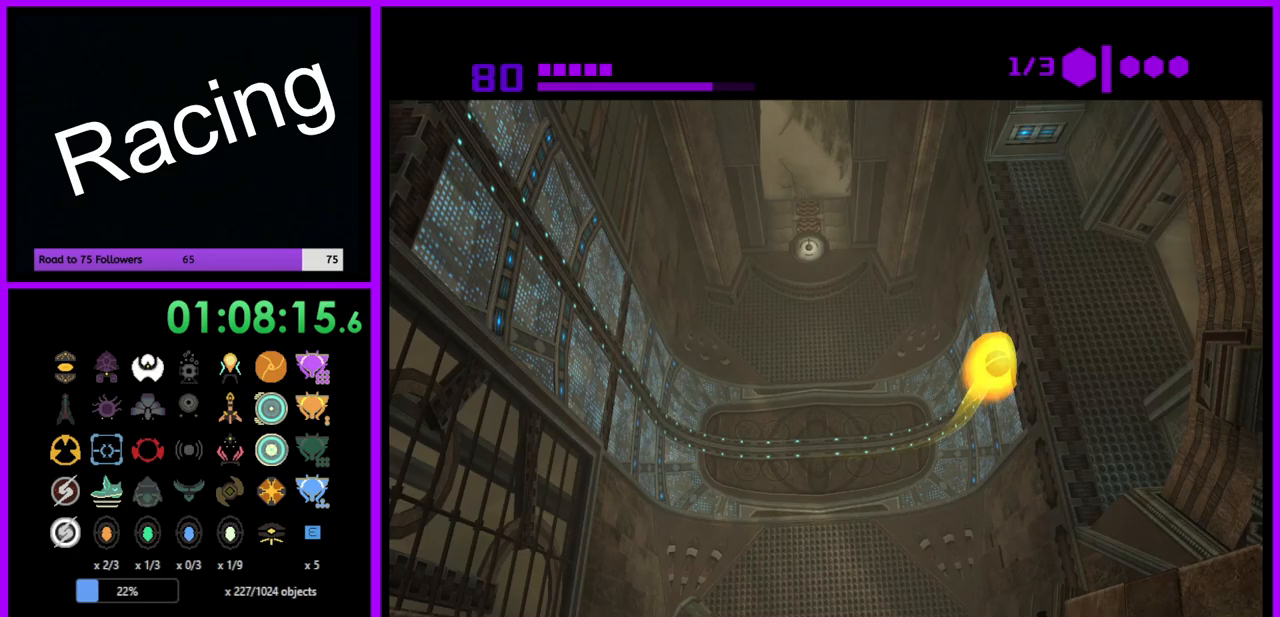
{"buttons": [], "left_stick": "up", "right_stick": "center", "events": [[300, "left_stick", "up-right"], [333, "X", "down"], [417, "X", "up"], [500, "left_stick", "up"]]}
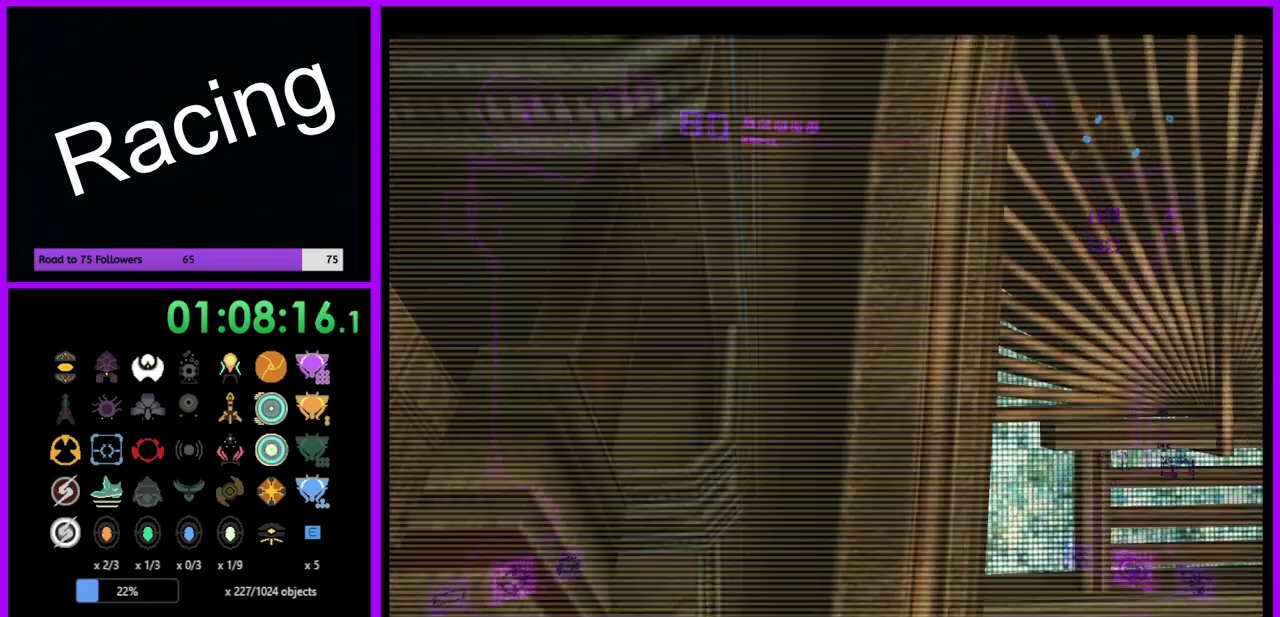
{"buttons": [], "left_stick": "down-left", "right_stick": "center", "events": [[300, "left_stick", "up-right"], [450, "left_stick", "left"], [500, "left_stick", "down-left"]]}
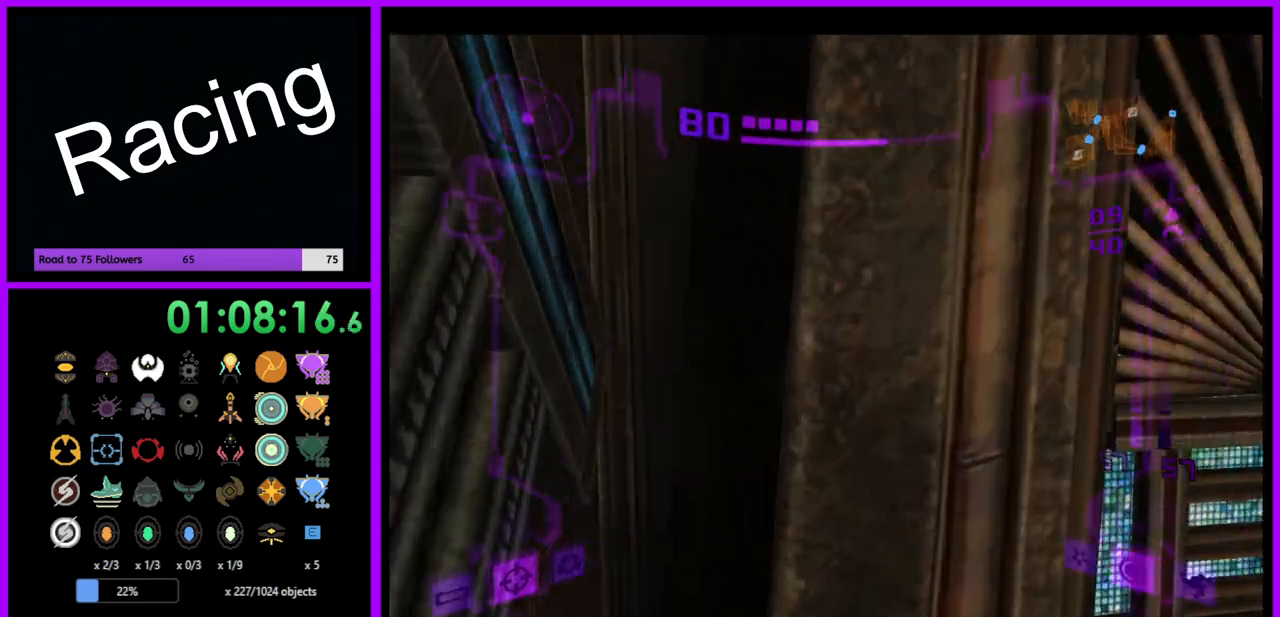
{"buttons": ["L1"], "left_stick": "down-left", "right_stick": "center", "events": [[17, "L1", "down"]]}
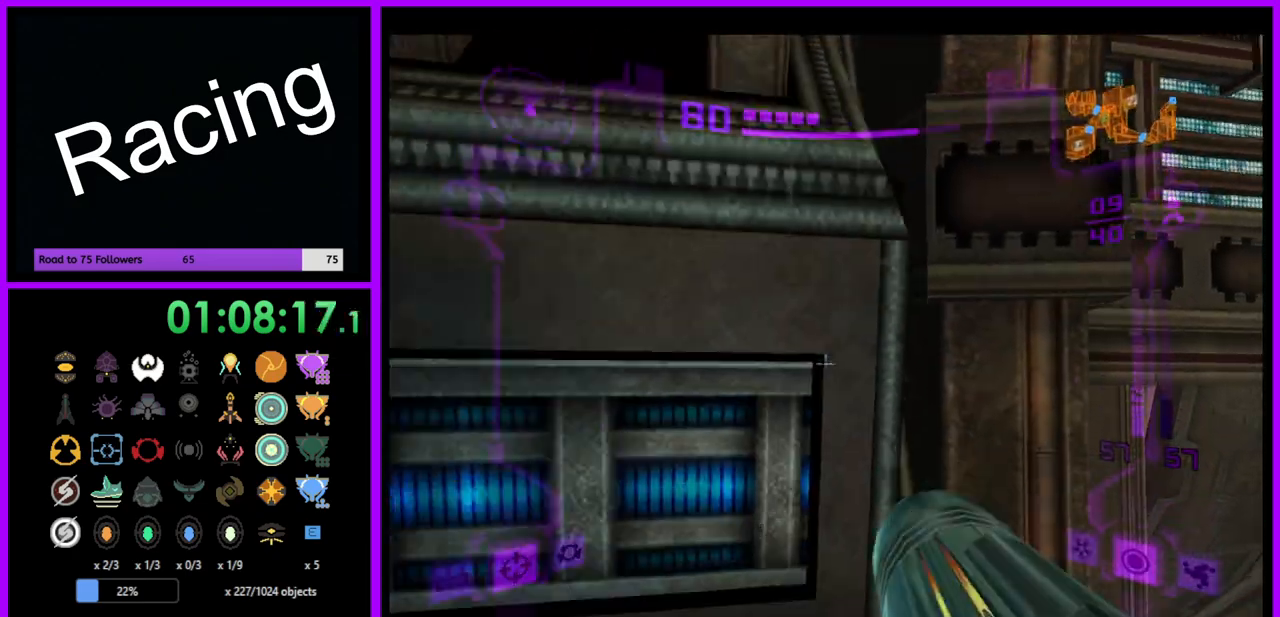
{"buttons": [], "left_stick": "left", "right_stick": "center", "events": [[133, "left_stick", "left"], [217, "L1", "up"]]}
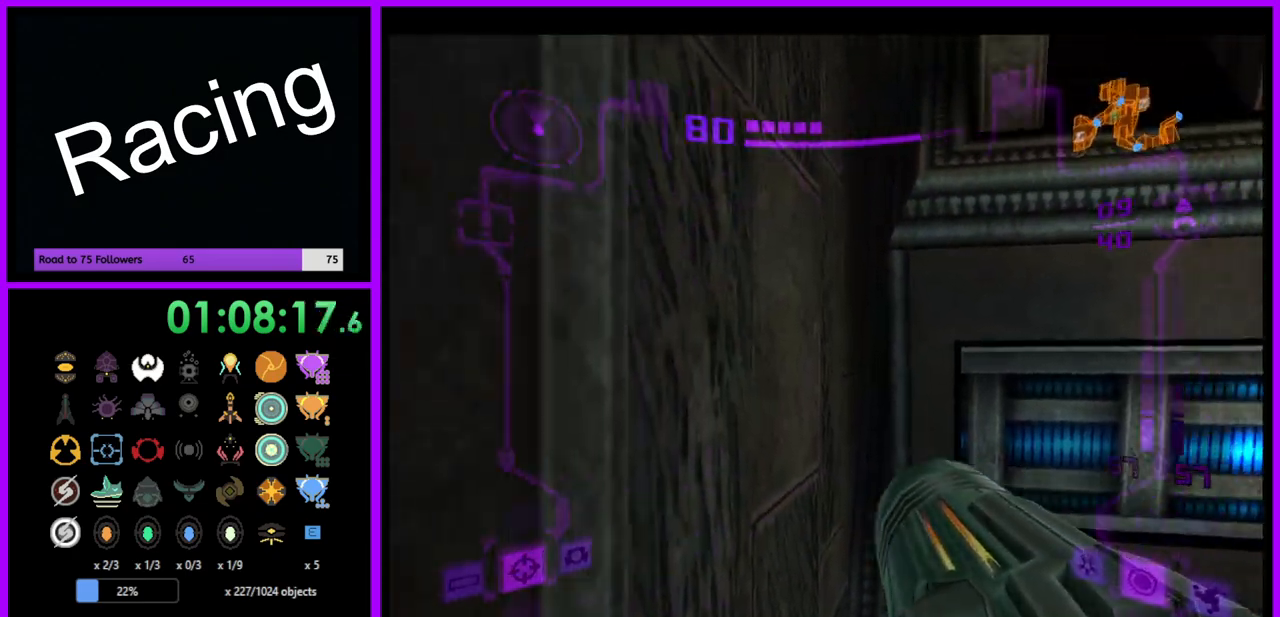
{"buttons": [], "left_stick": "left", "right_stick": "center", "events": []}
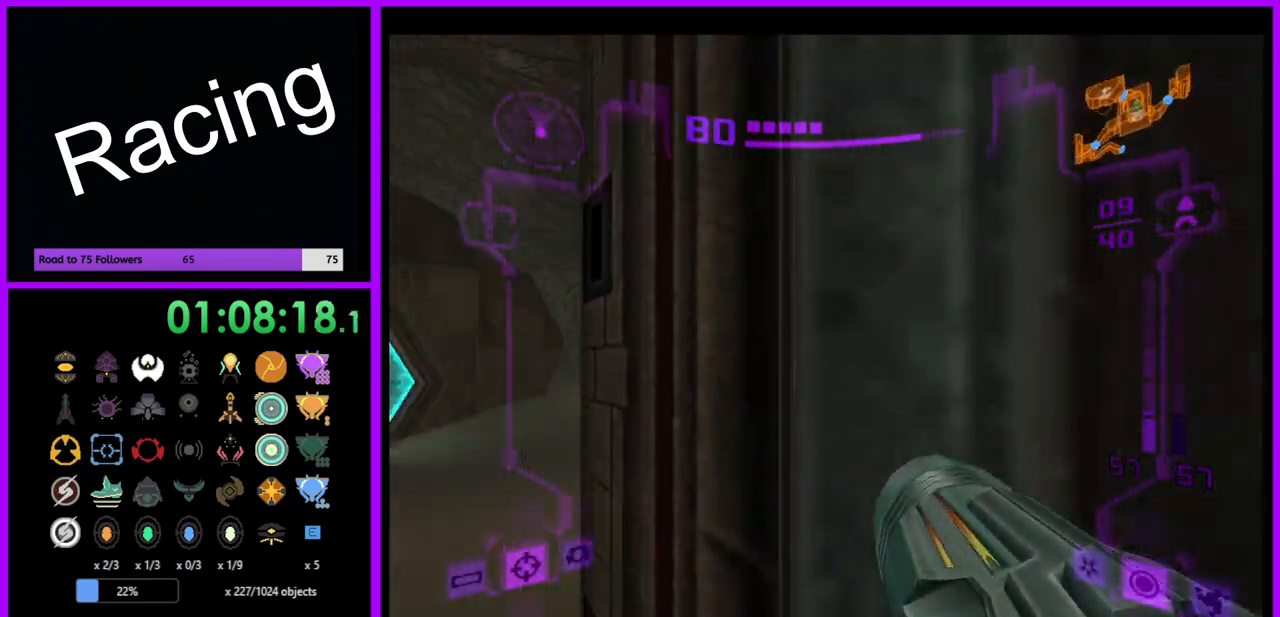
{"buttons": ["L1"], "left_stick": "up", "right_stick": "center", "events": [[117, "left_stick", "up-left"], [450, "L1", "down"], [467, "left_stick", "up"]]}
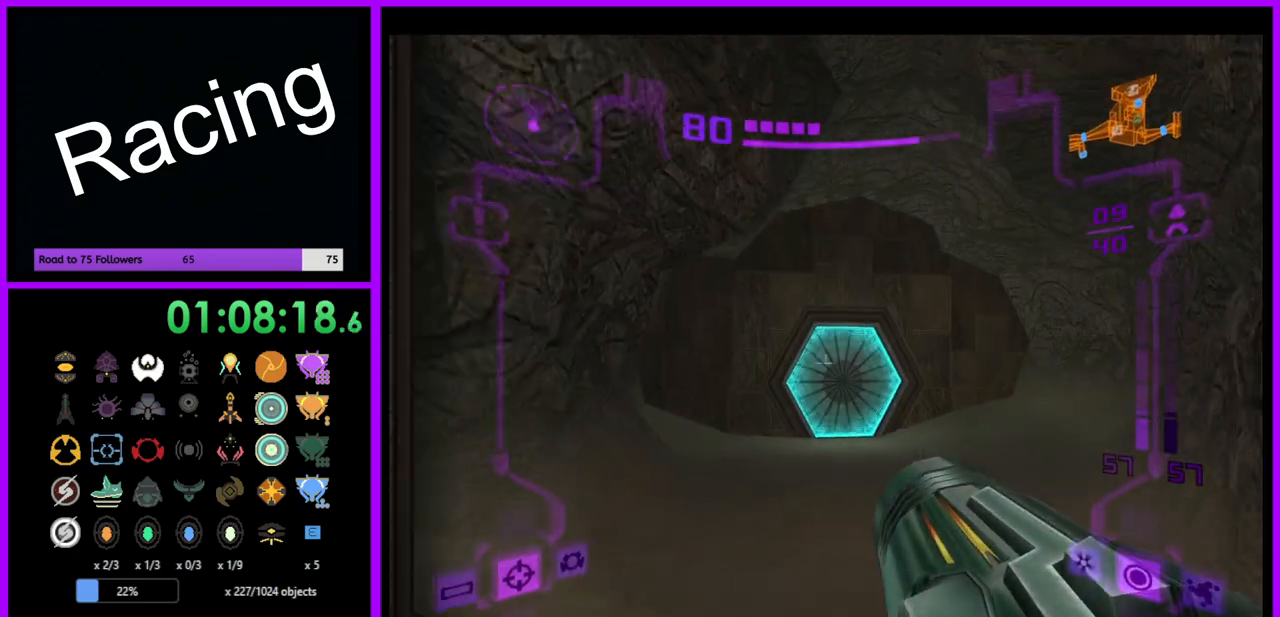
{"buttons": ["L1"], "left_stick": "up", "right_stick": "center", "events": [[183, "A", "down"], [250, "A", "up"]]}
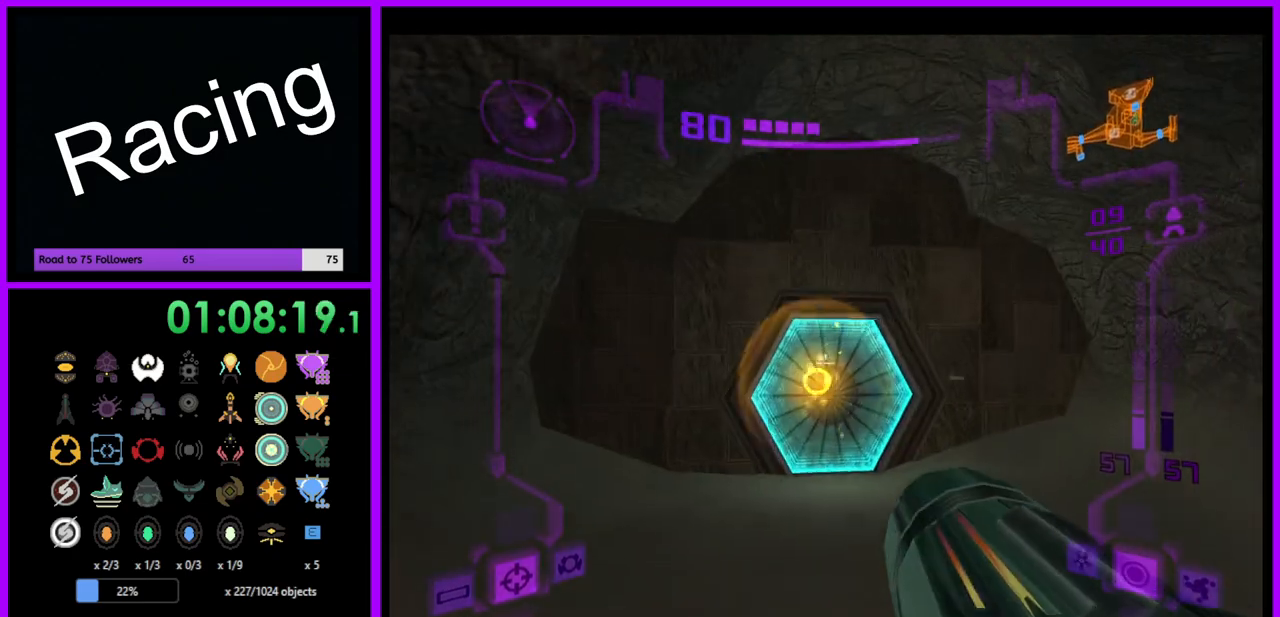
{"buttons": ["L1"], "left_stick": "up", "right_stick": "center", "events": []}
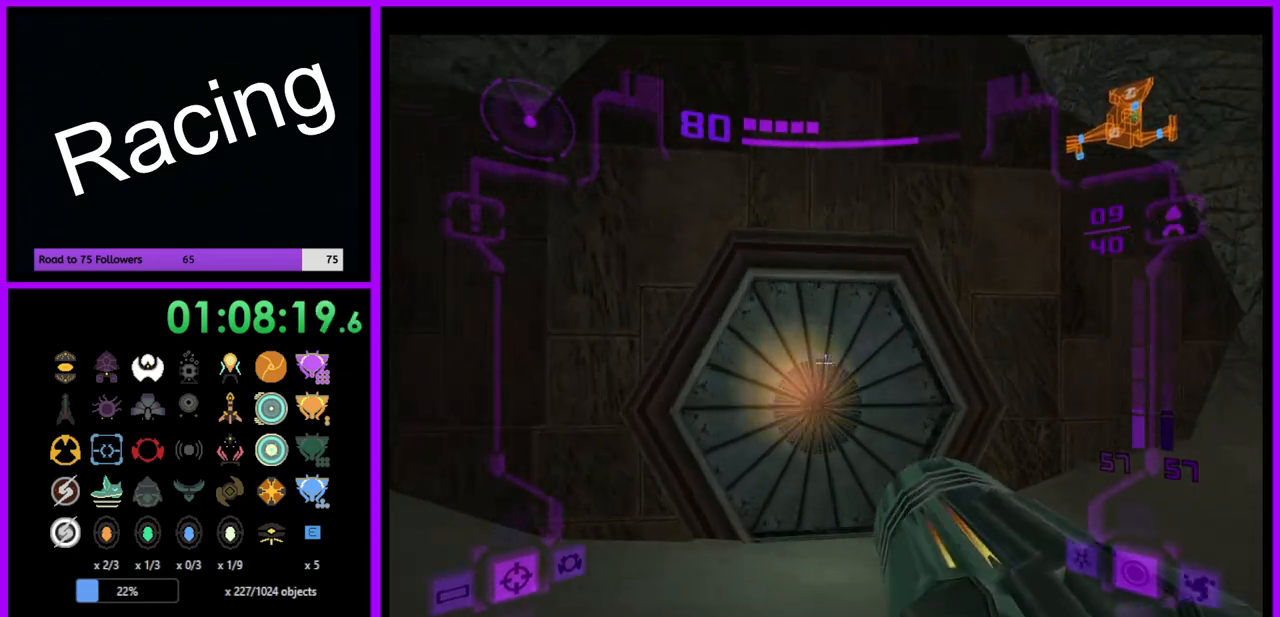
{"buttons": [], "left_stick": "up-left", "right_stick": "center", "events": [[267, "L1", "up"], [417, "left_stick", "up-left"]]}
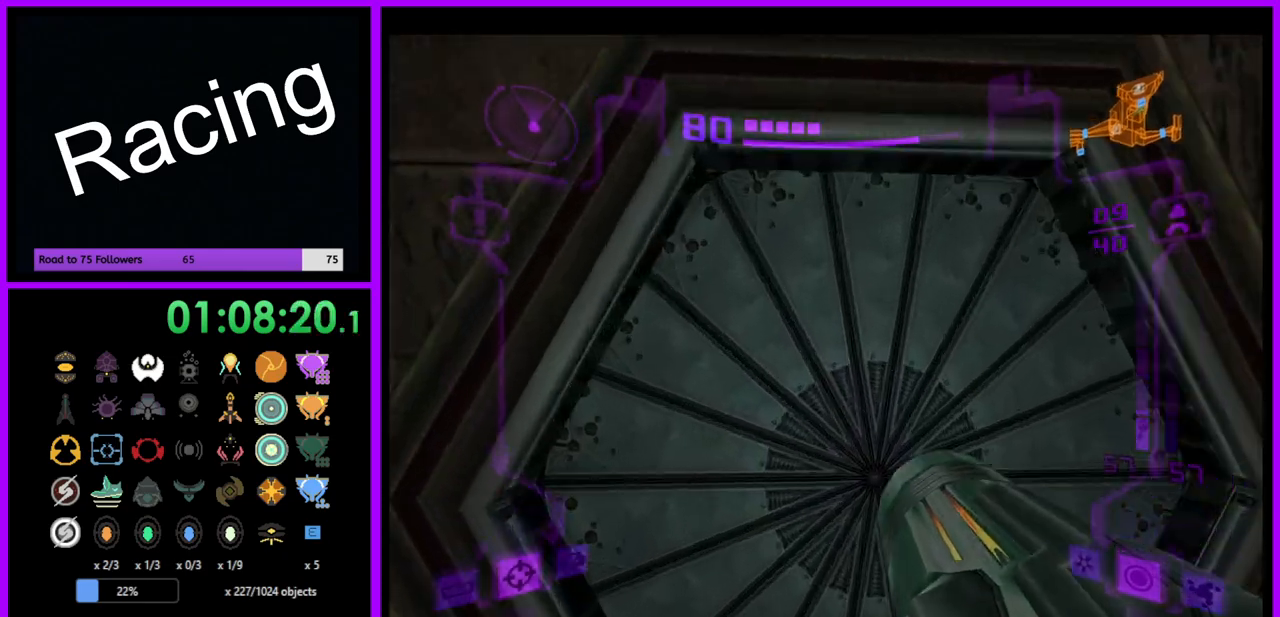
{"buttons": ["L1"], "left_stick": "down", "right_stick": "center", "events": [[150, "left_stick", "center"], [167, "A", "down"], [183, "L1", "down"], [233, "A", "up"], [417, "left_stick", "down"]]}
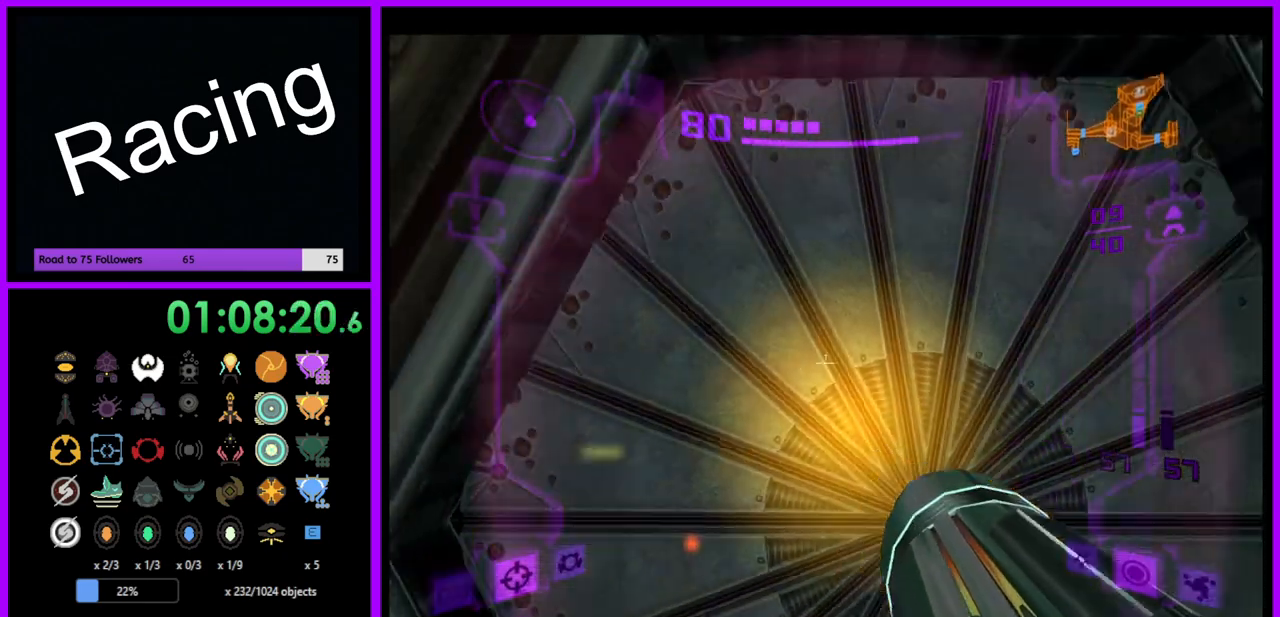
{"buttons": ["L1"], "left_stick": "center", "right_stick": "center", "events": [[33, "left_stick", "center"]]}
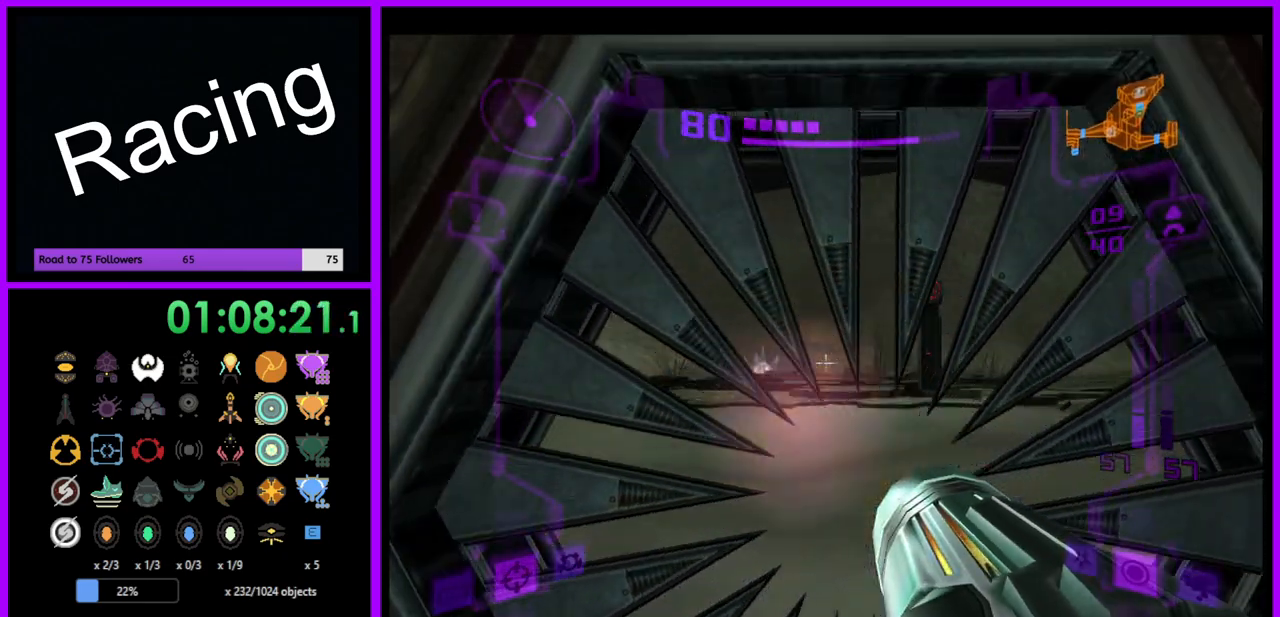
{"buttons": ["L1"], "left_stick": "up", "right_stick": "center", "events": [[217, "left_stick", "up"]]}
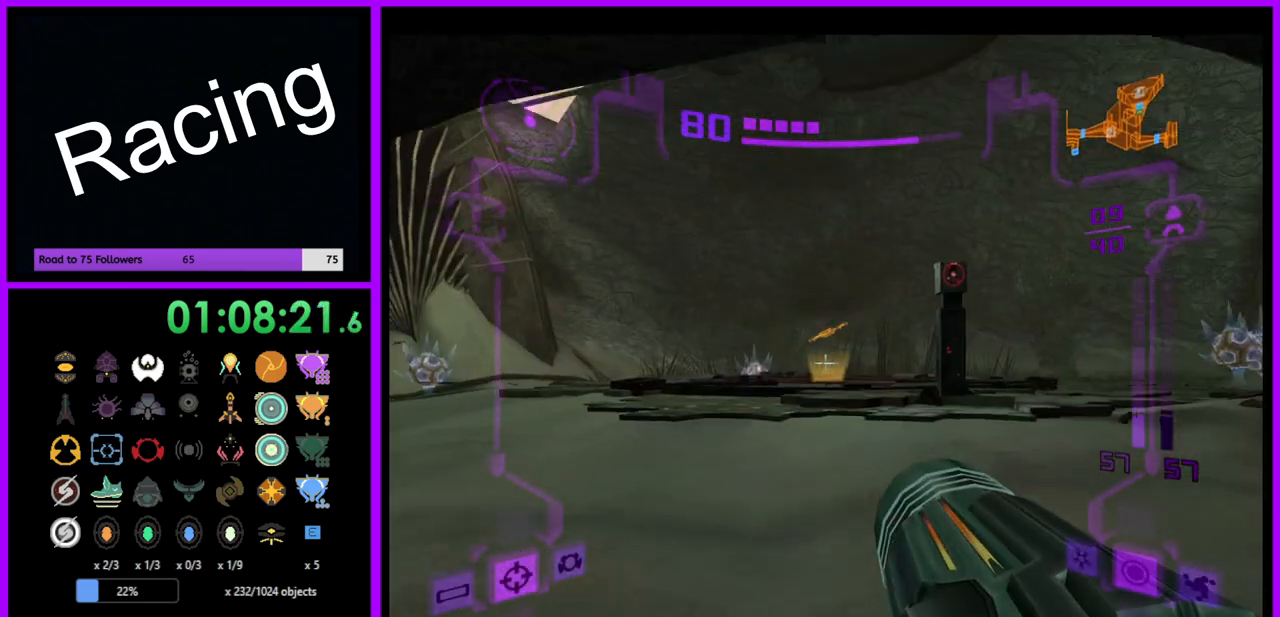
{"buttons": [], "left_stick": "up-right", "right_stick": "center", "events": [[233, "L1", "up"], [367, "left_stick", "up-right"]]}
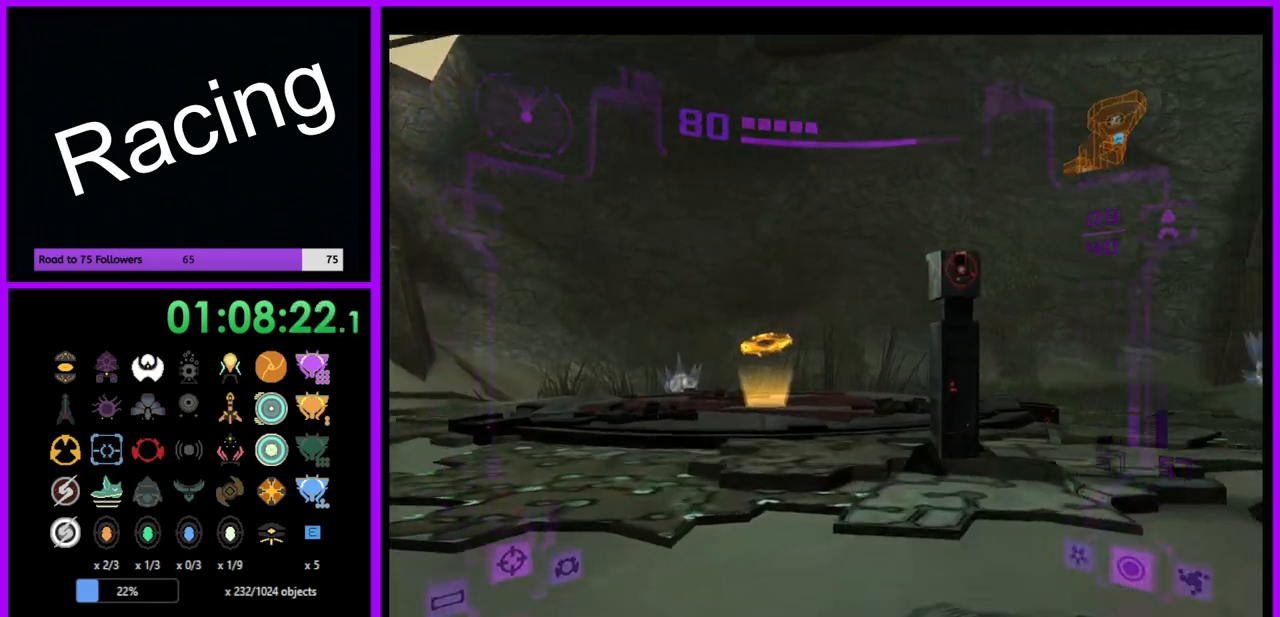
{"buttons": ["B", "L1"], "left_stick": "left", "right_stick": "center", "events": [[83, "left_stick", "up"], [267, "L1", "down"], [467, "B", "down"], [483, "left_stick", "left"]]}
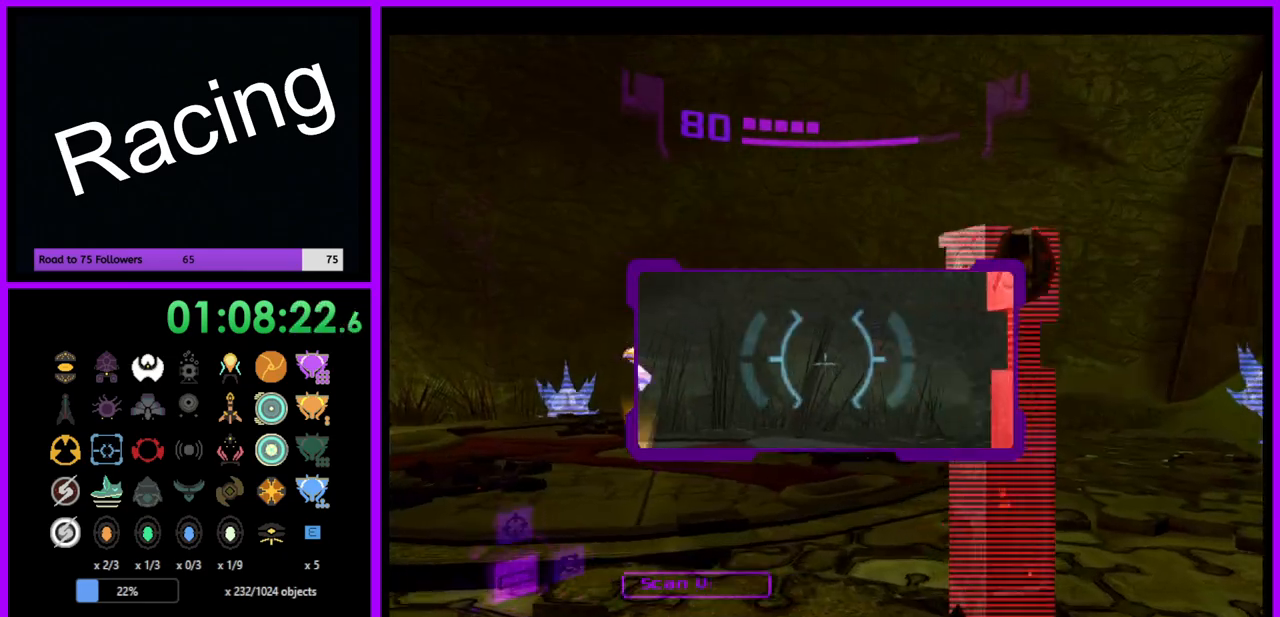
{"buttons": ["L1"], "left_stick": "up", "right_stick": "center", "events": [[67, "B", "up"], [333, "left_stick", "up"]]}
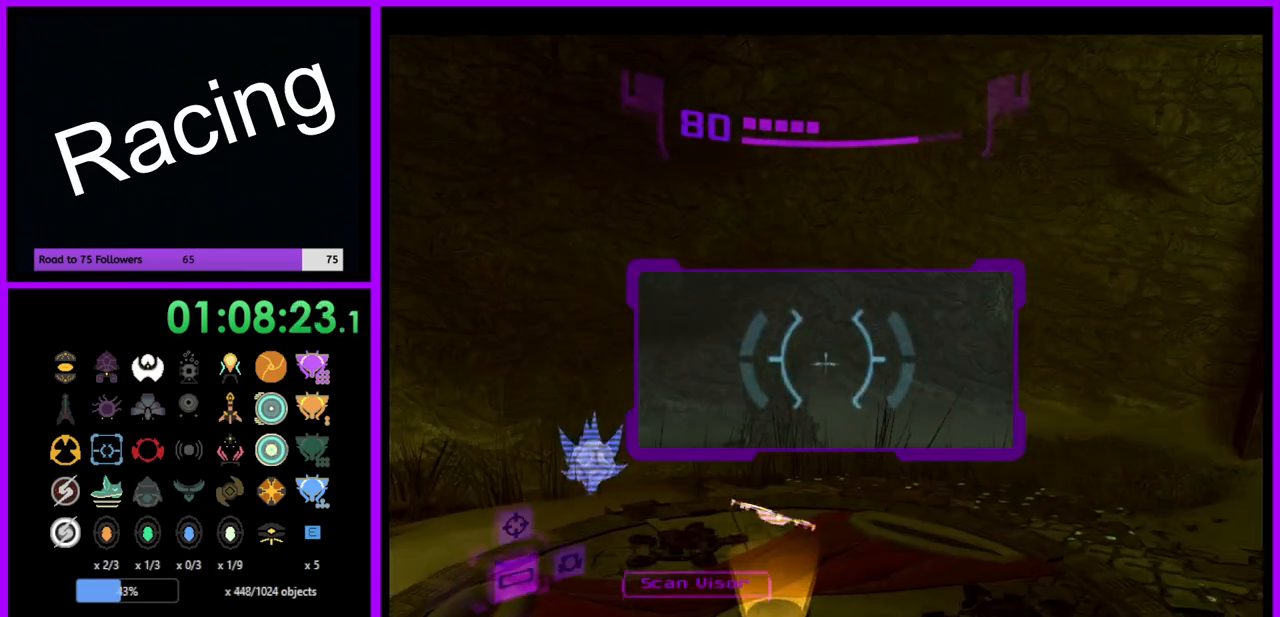
{"buttons": [], "left_stick": "up", "right_stick": "center", "events": [[100, "A", "down"], [117, "L1", "up"], [183, "A", "up"]]}
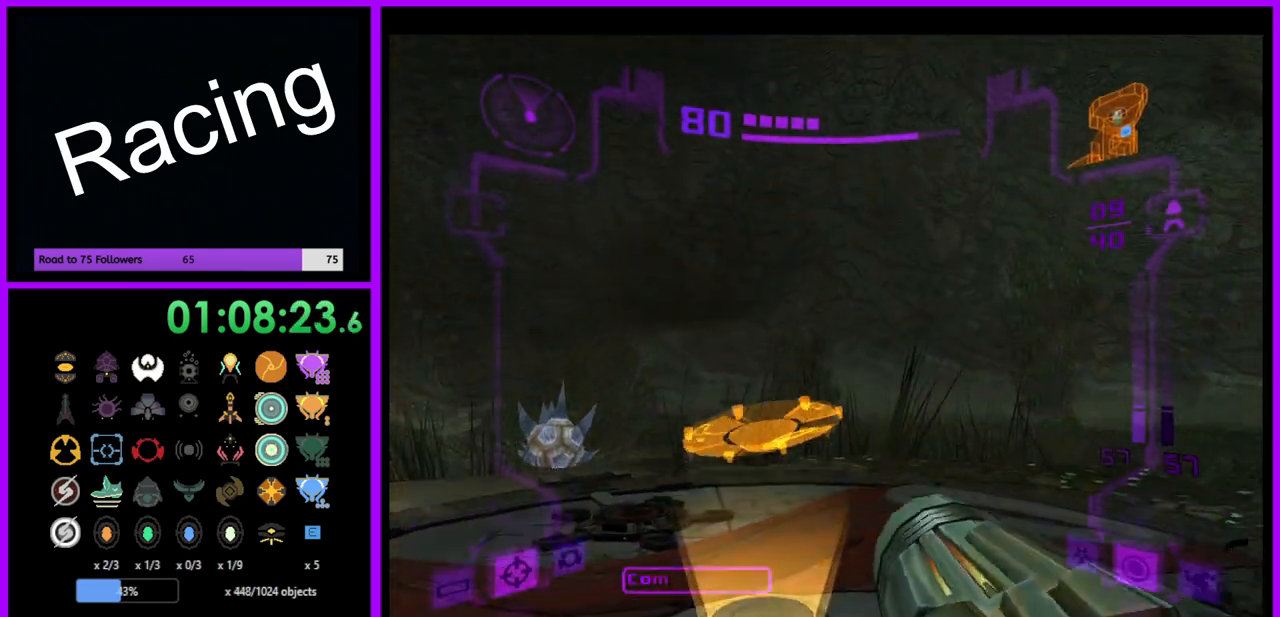
{"buttons": ["L1"], "left_stick": "up", "right_stick": "center", "events": [[50, "L1", "down"]]}
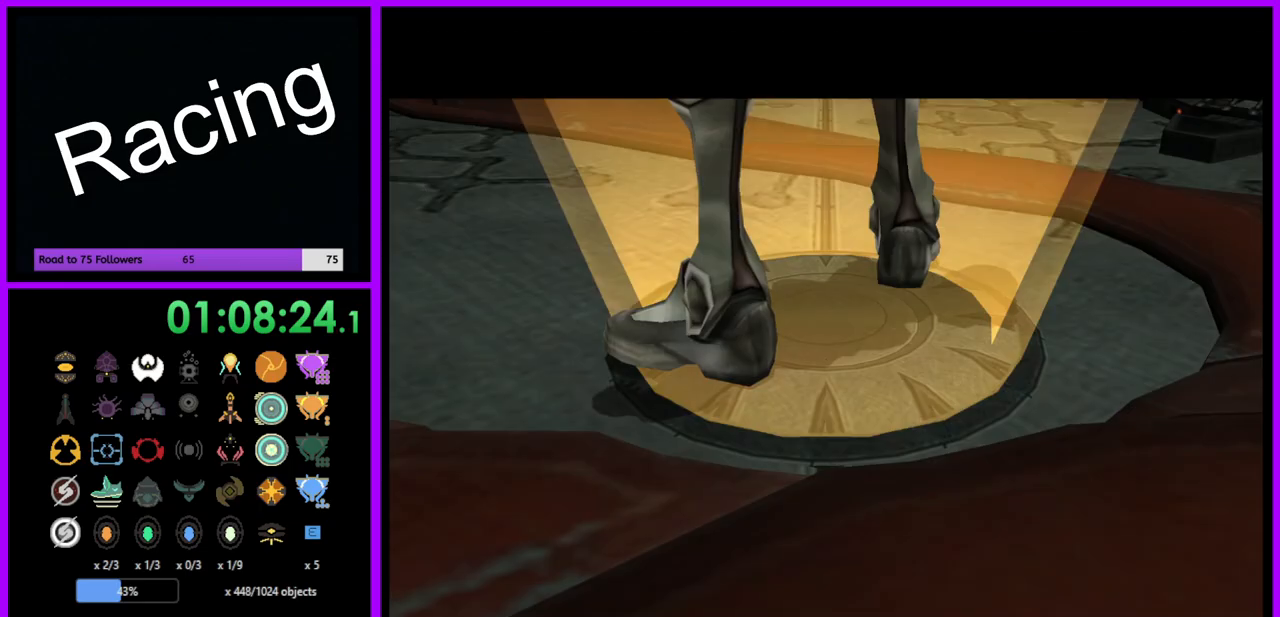
{"buttons": [], "left_stick": "center", "right_stick": "center", "events": [[33, "L1", "up"], [183, "left_stick", "center"]]}